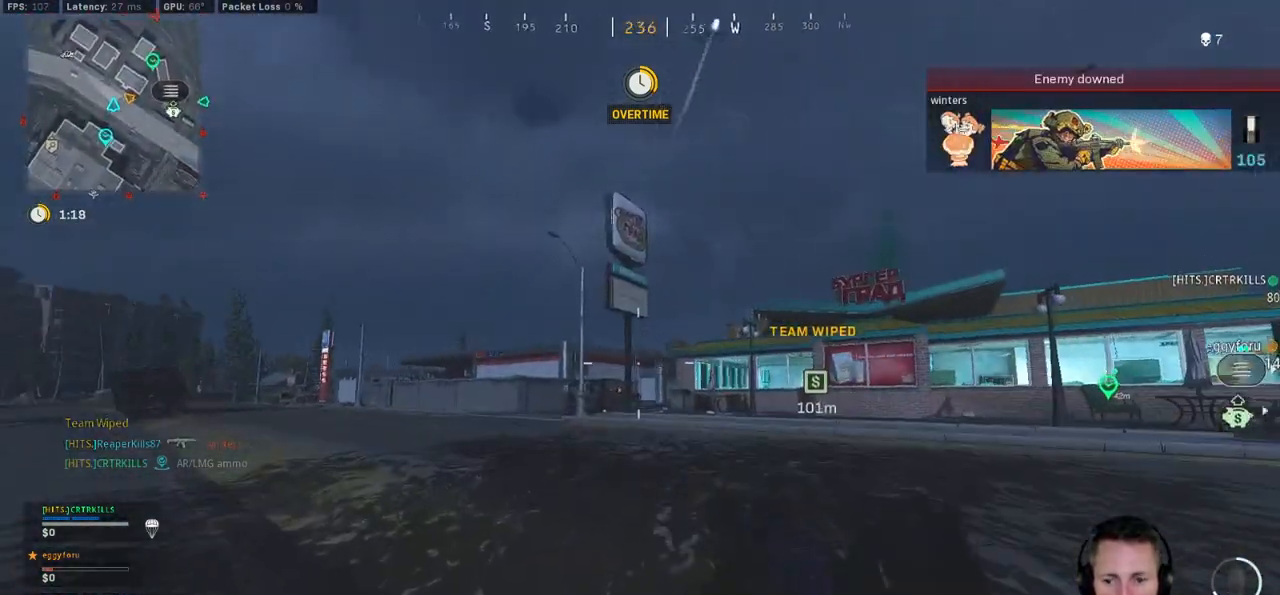
Gameplay with keyboard and mouse; each line is a JSON object with the keys and mouse buttons held at the frame after it. "events" lists presses ("down") and releases ("up") of "1", "2", "3", "4", "5", "a", "alt", "b", "c", "ctrl", "d", "e", "f", "g", "q", "r", "s", "shift", "space", "t", "tab", "v", "w", "x", "z", "mouse_left", "mouse_wheel", "mouse_right", "mouse_mb4" and "mouse_mb5" between this image and that frame as [ms after this image, input, new state], when the widget could be followed in between. "mouse_left", "mouse_wheel", "mouse_right", "mouse_mb4", "mouse_mb5" = the "left", "wheel", "right", "mb4", "mb5" buttons of the "mouse" list. No other keys are recorded. "wheel" means that the mouse wheel is clicked or scrolled. Mouse movement is not recorded.
{"keys": ["space", "w"], "mouse": [], "events": [[17, "a", "up"], [417, "space", "down"], [434, "shift", "up"]]}
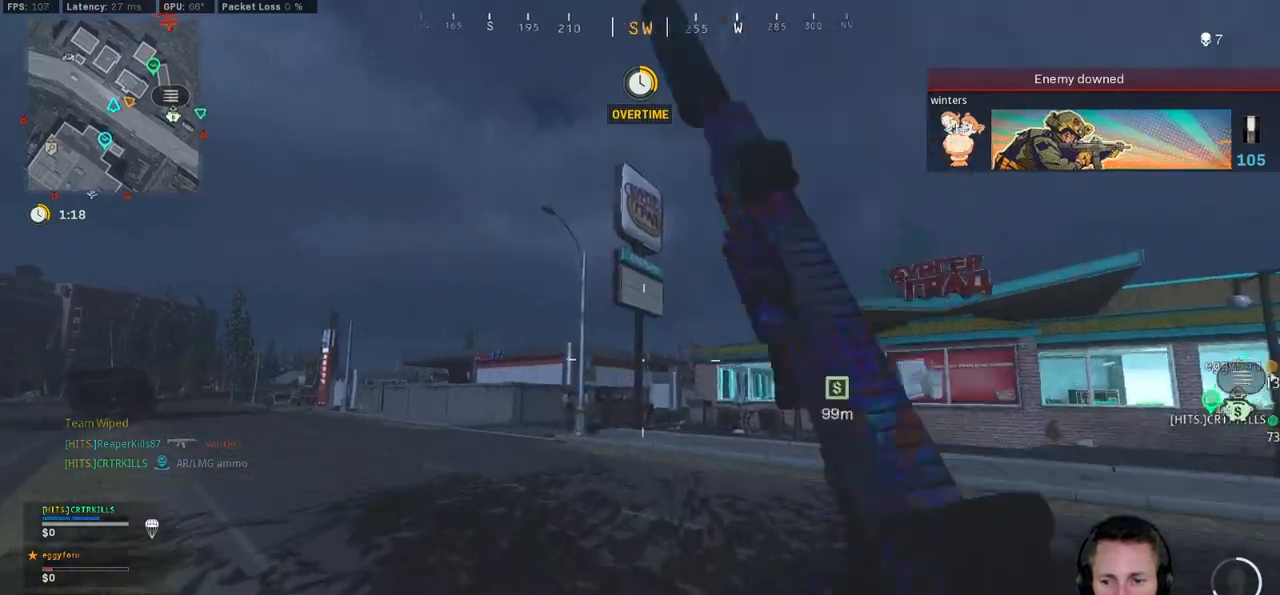
{"keys": ["a", "w"], "mouse": [], "events": [[17, "r", "down"], [34, "space", "up"], [100, "r", "up"], [334, "a", "down"]]}
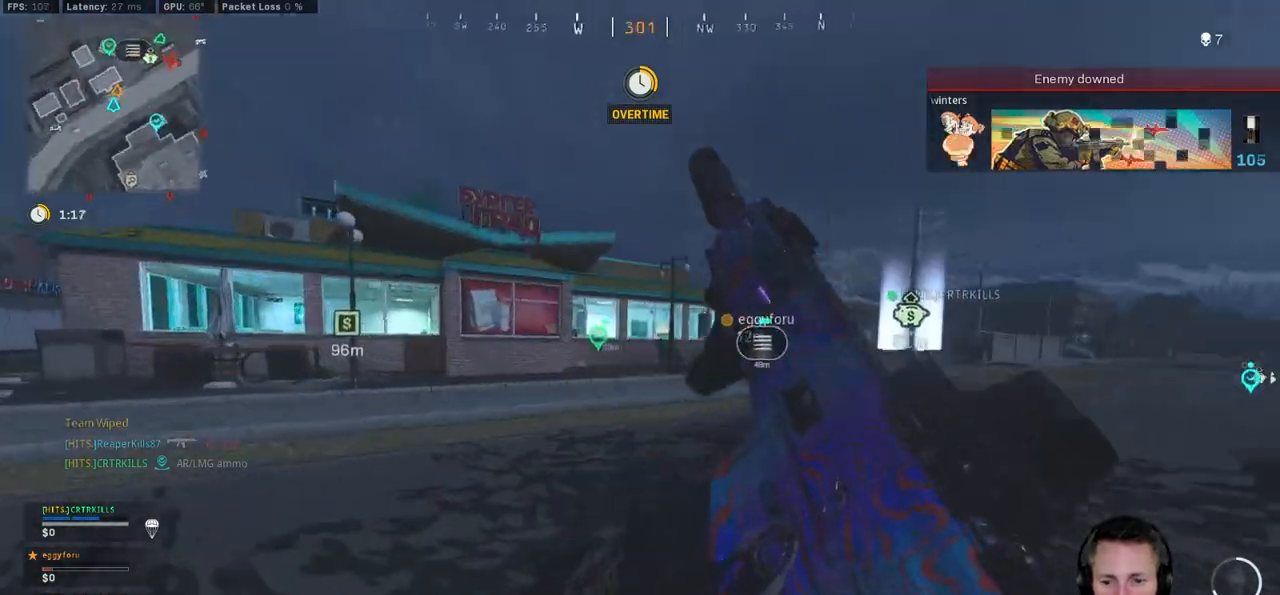
{"keys": ["a", "w"], "mouse": [], "events": []}
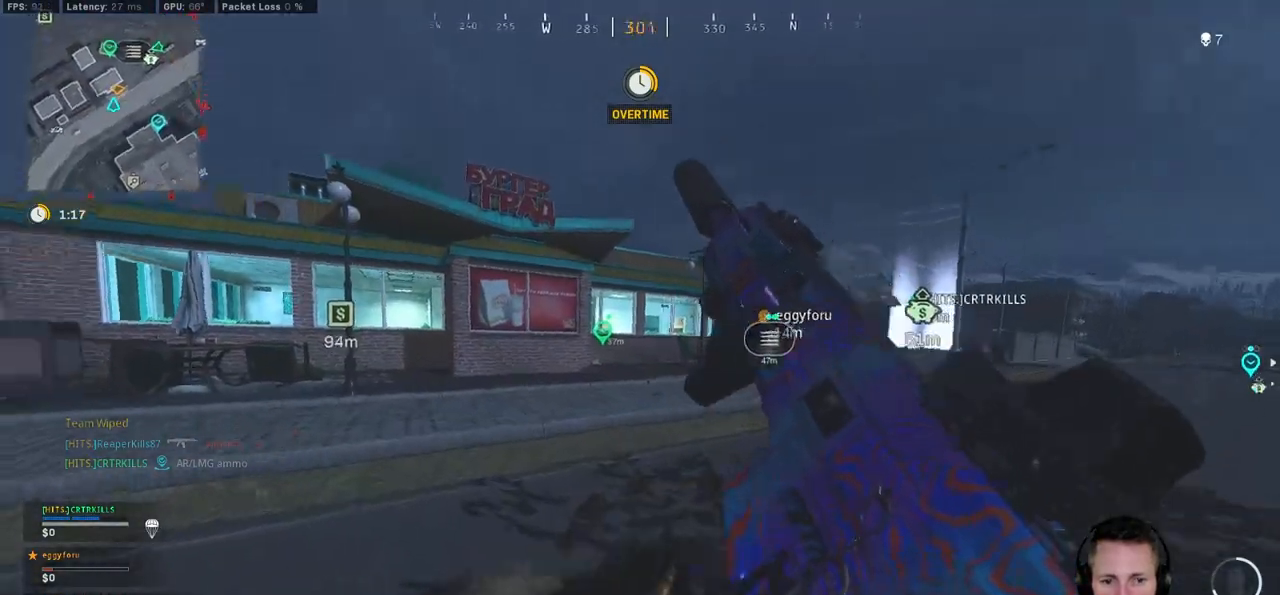
{"keys": ["w"], "mouse": [], "events": [[150, "a", "up"]]}
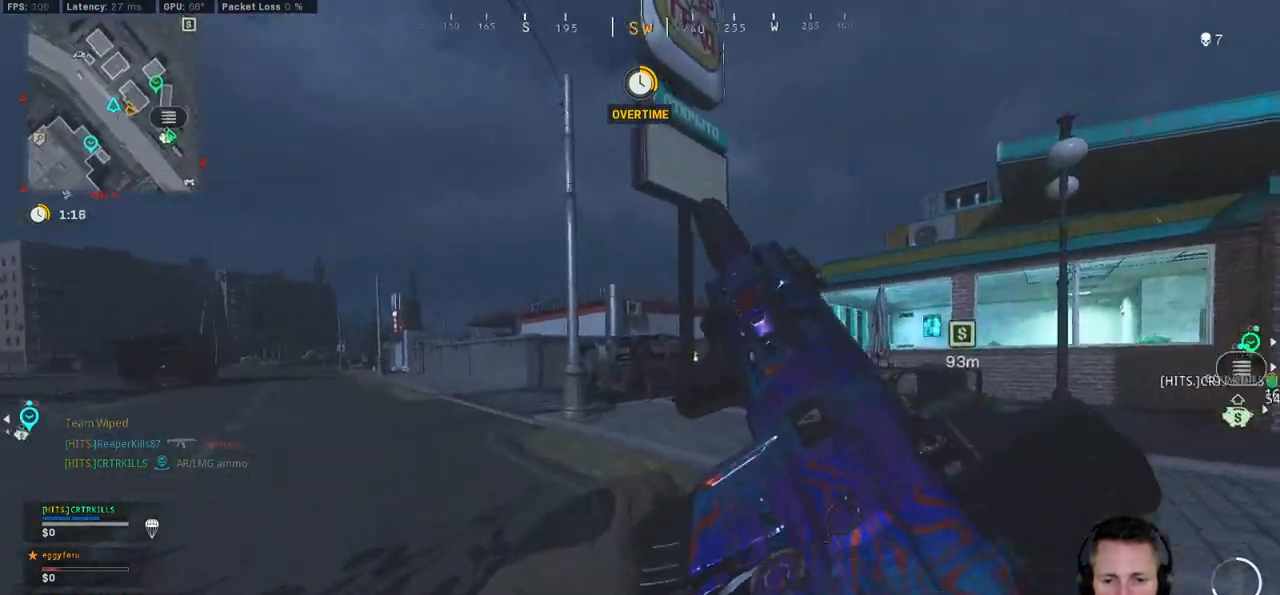
{"keys": ["shift", "w"], "mouse": [], "events": [[17, "shift", "down"], [434, "c", "down"], [467, "c", "up"]]}
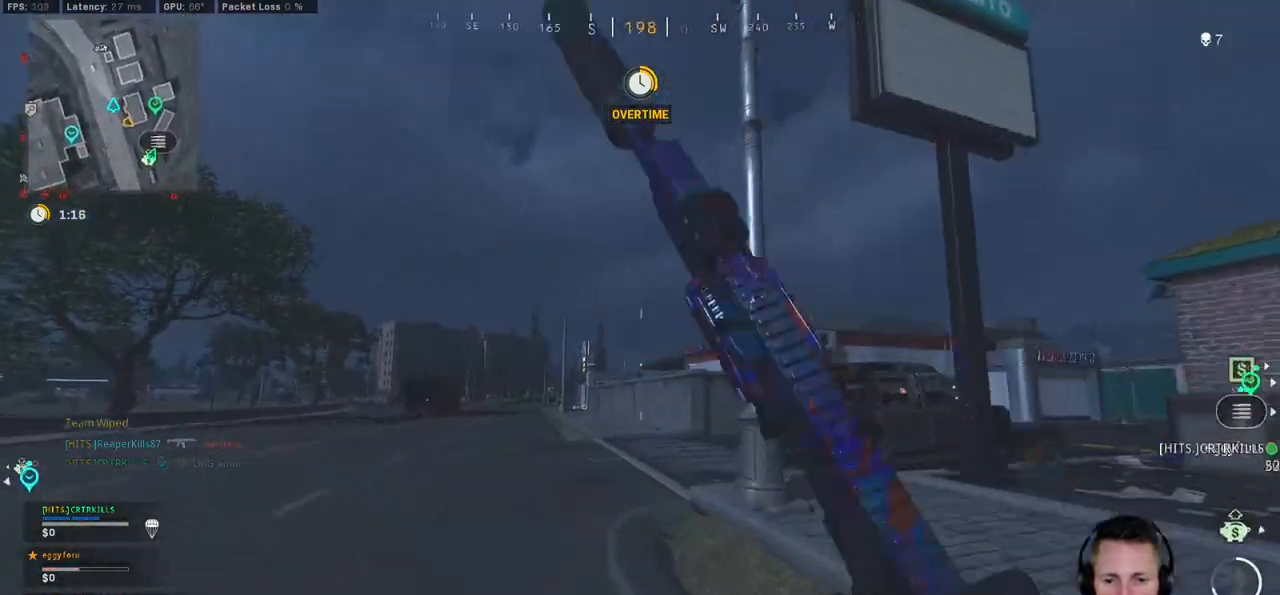
{"keys": ["shift", "w"], "mouse": [], "events": [[67, "c", "down"], [67, "shift", "up"], [150, "space", "down"], [184, "c", "up"], [217, "space", "up"], [234, "shift", "down"], [350, "mouse_wheel", "down"], [450, "mouse_wheel", "up"]]}
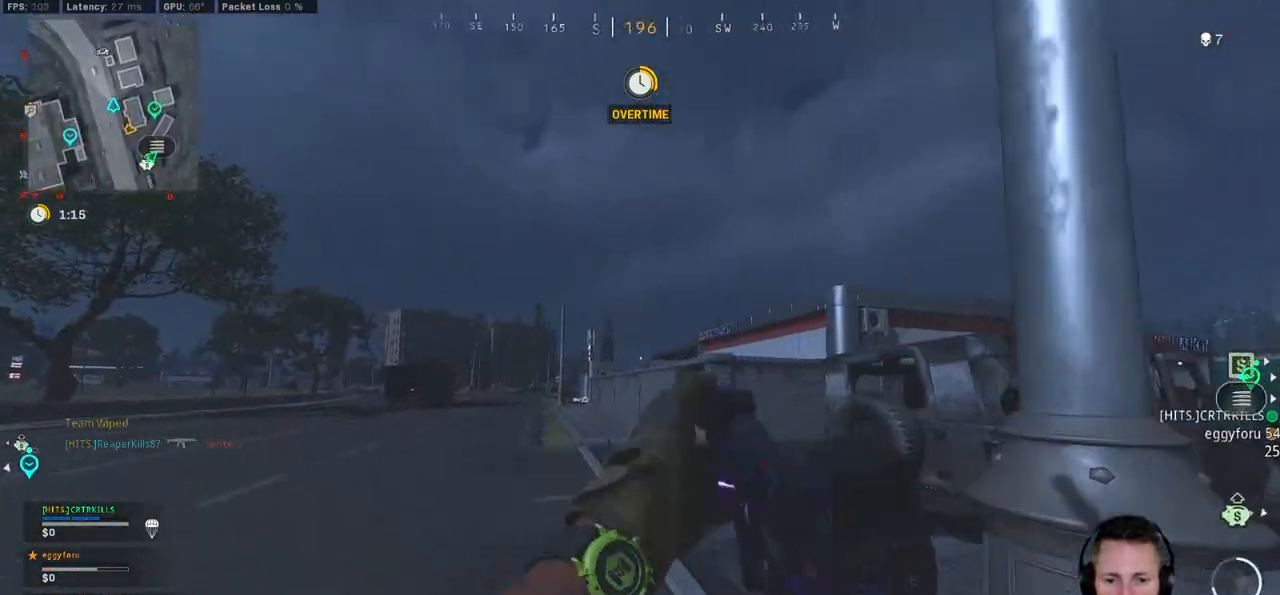
{"keys": ["c", "shift", "w"], "mouse": [], "events": [[467, "c", "down"]]}
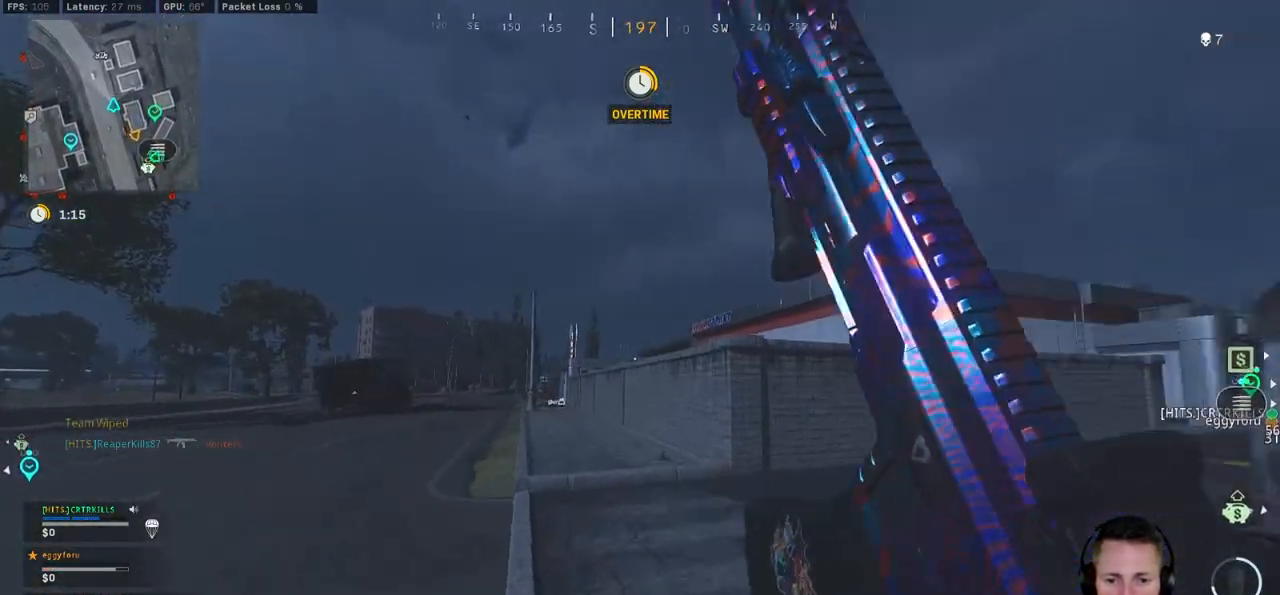
{"keys": ["shift", "w"], "mouse": [], "events": [[17, "c", "up"], [84, "shift", "up"], [117, "c", "down"], [184, "space", "down"], [234, "c", "up"], [234, "shift", "down"], [284, "space", "up"]]}
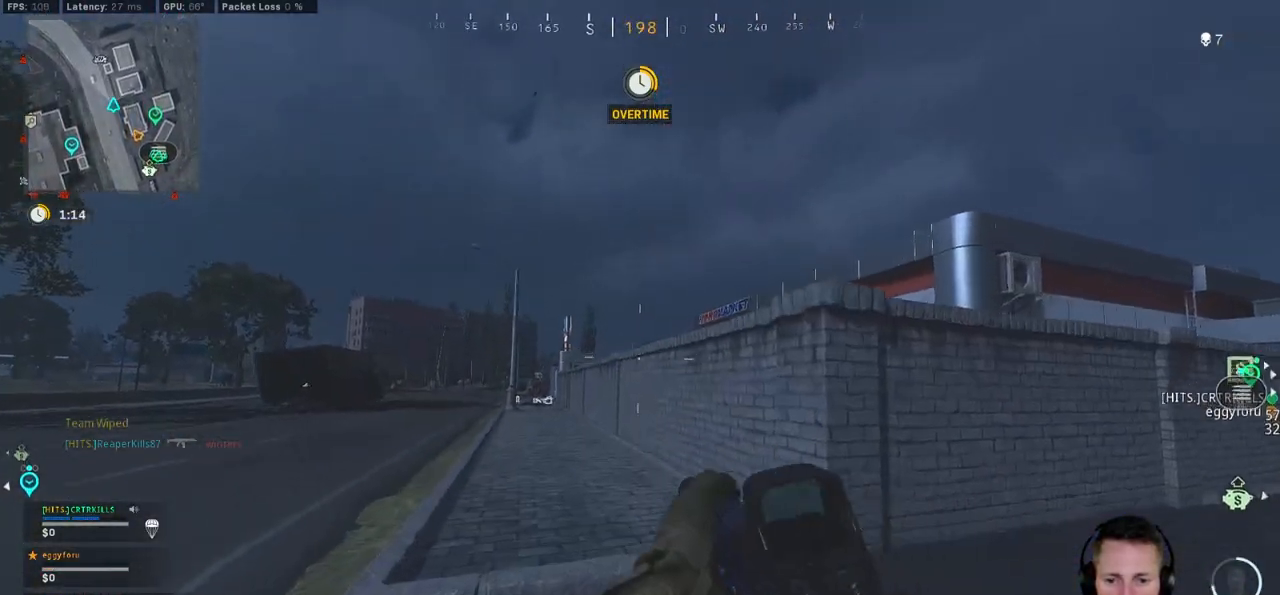
{"keys": ["shift", "w"], "mouse": [], "events": []}
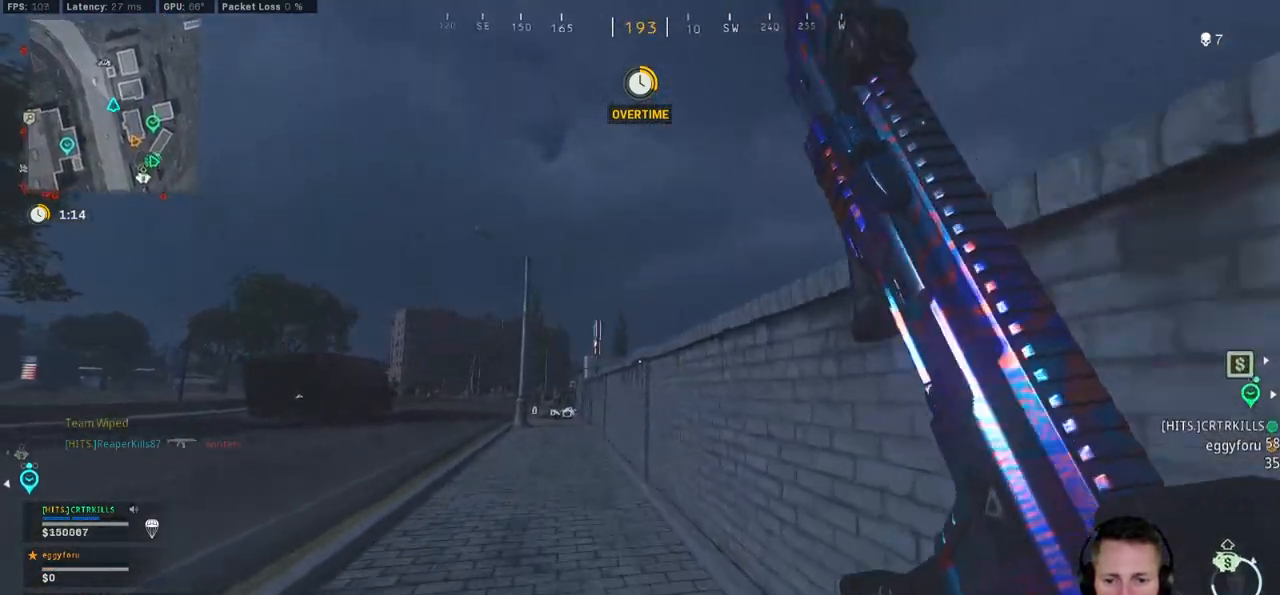
{"keys": ["c", "shift", "w"], "mouse": [], "events": [[434, "c", "down"]]}
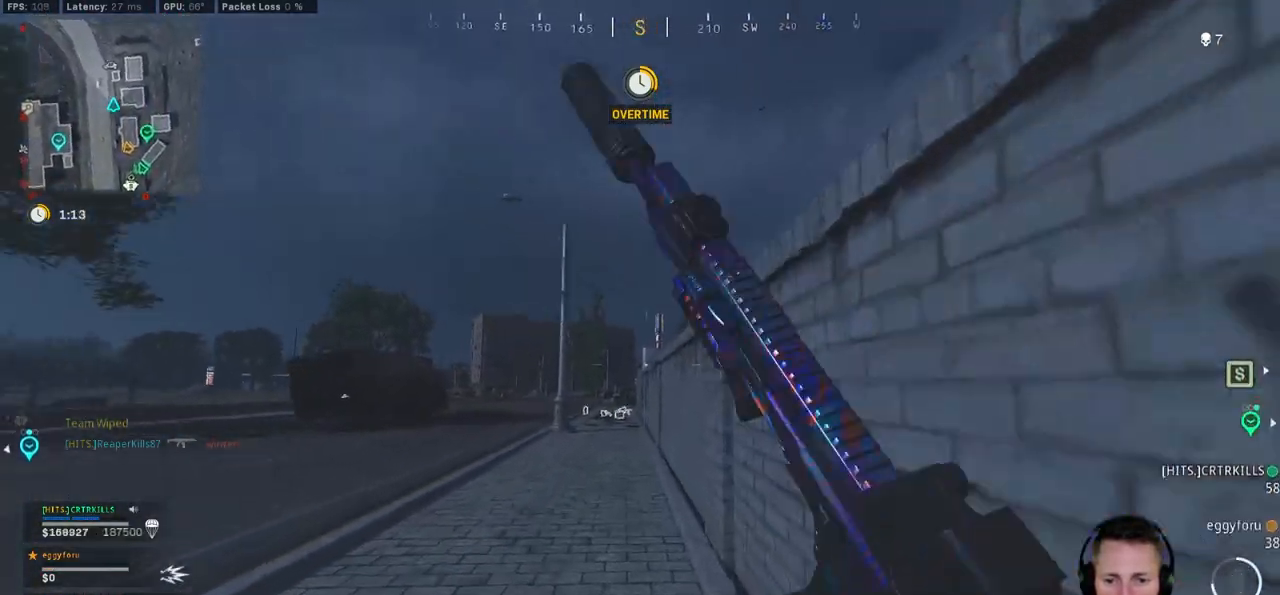
{"keys": ["shift", "w"], "mouse": [], "events": [[17, "c", "up"], [84, "shift", "up"], [100, "c", "down"], [117, "space", "down"], [200, "c", "up"], [217, "shift", "down"], [217, "space", "up"]]}
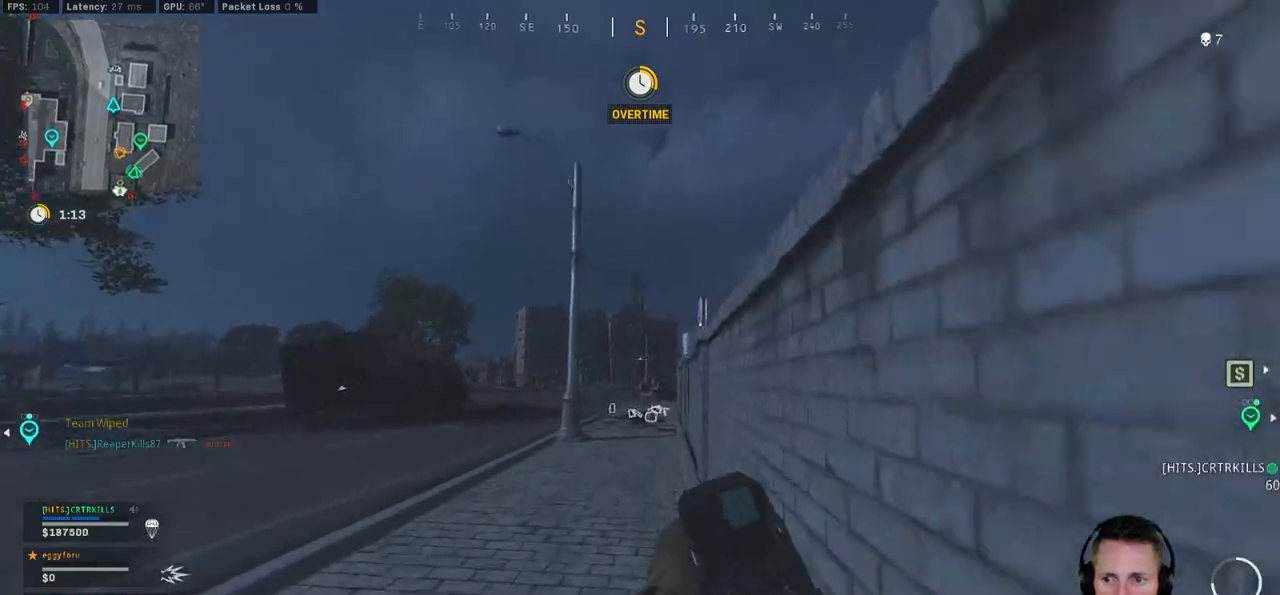
{"keys": ["shift", "w"], "mouse": [], "events": []}
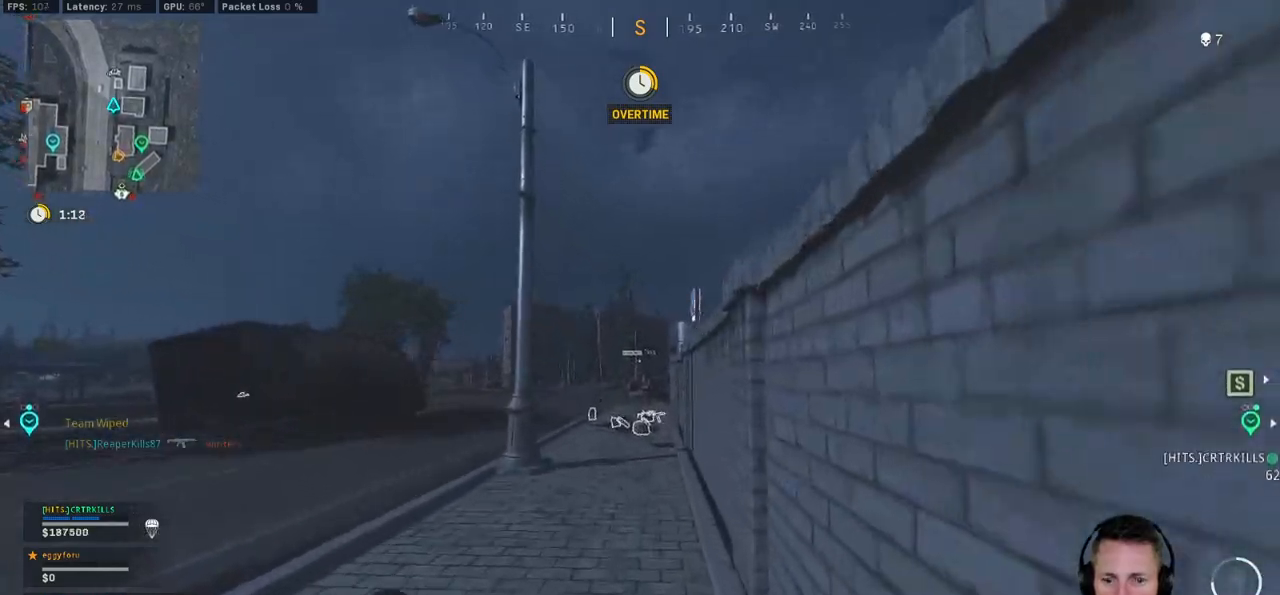
{"keys": ["shift", "w"], "mouse": [], "events": []}
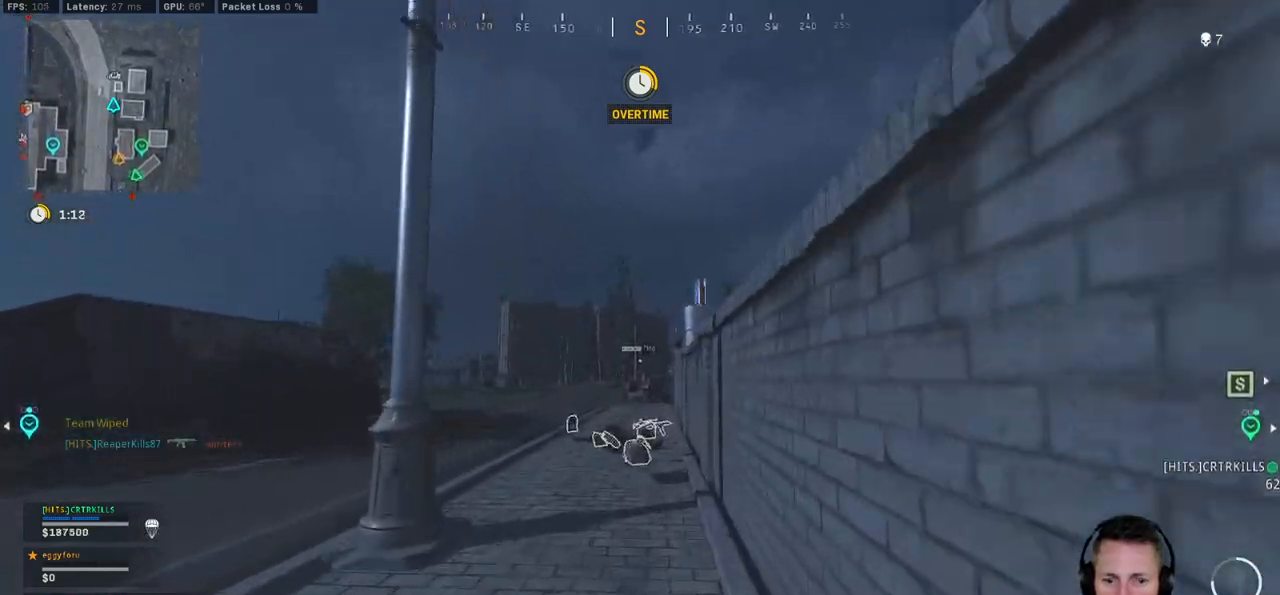
{"keys": ["shift", "w"], "mouse": [], "events": [[150, "d", "down"], [234, "d", "up"]]}
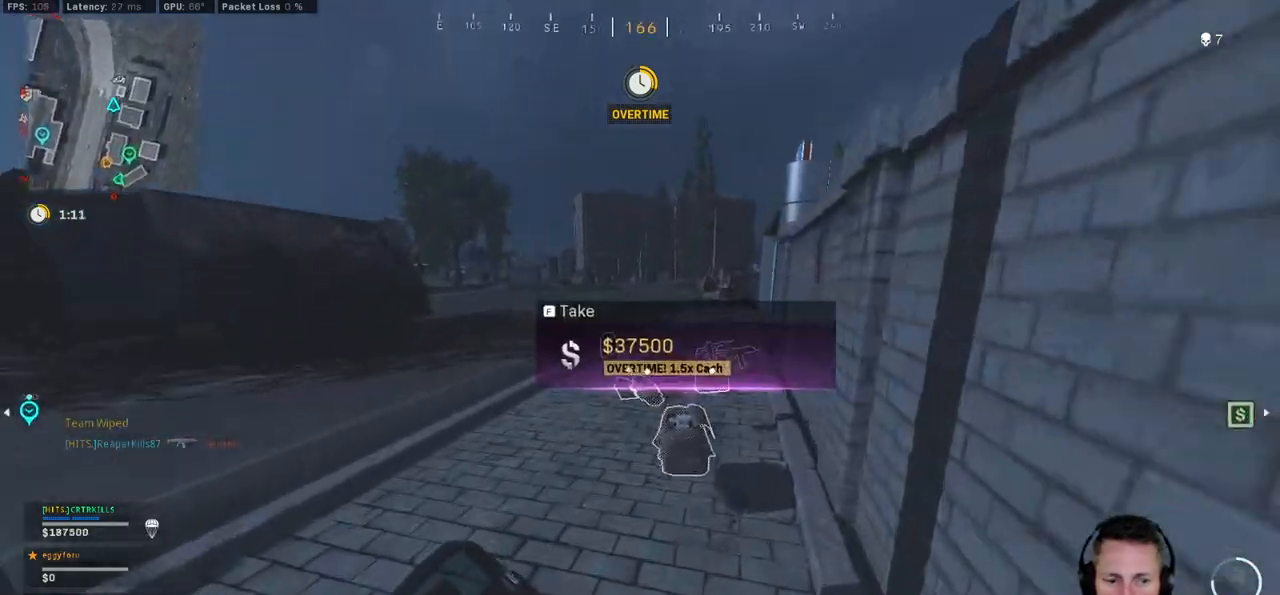
{"keys": ["a", "shift", "w"], "mouse": [], "events": [[200, "f", "down"], [284, "f", "up"], [350, "a", "down"]]}
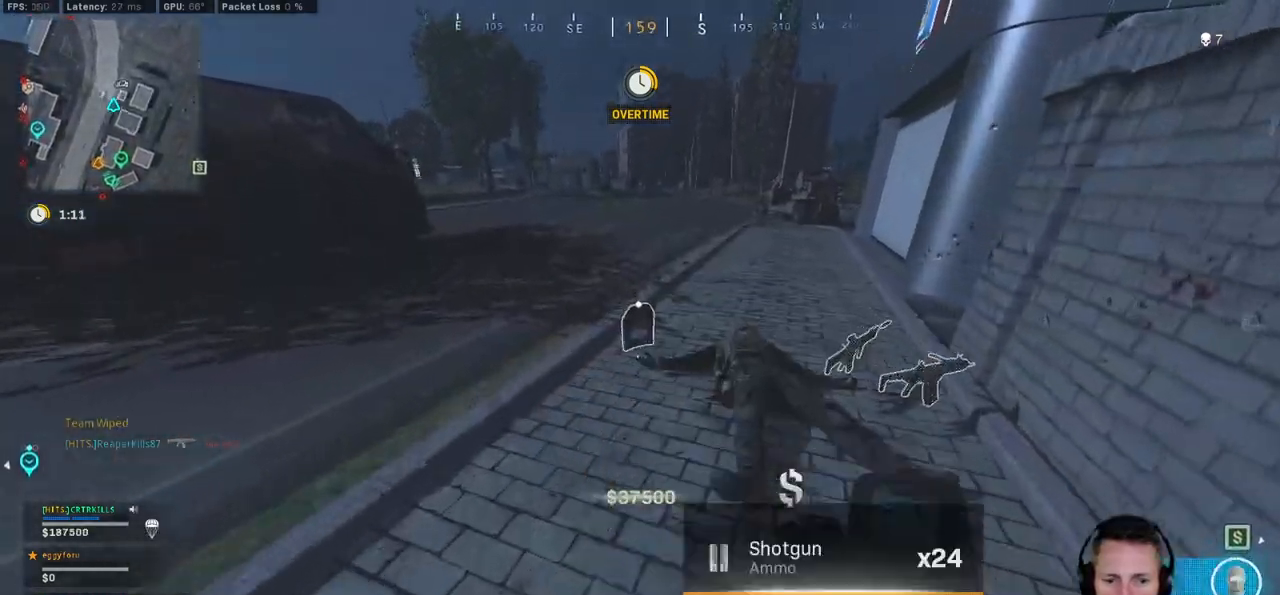
{"keys": ["shift", "w"], "mouse": [], "events": [[67, "a", "up"]]}
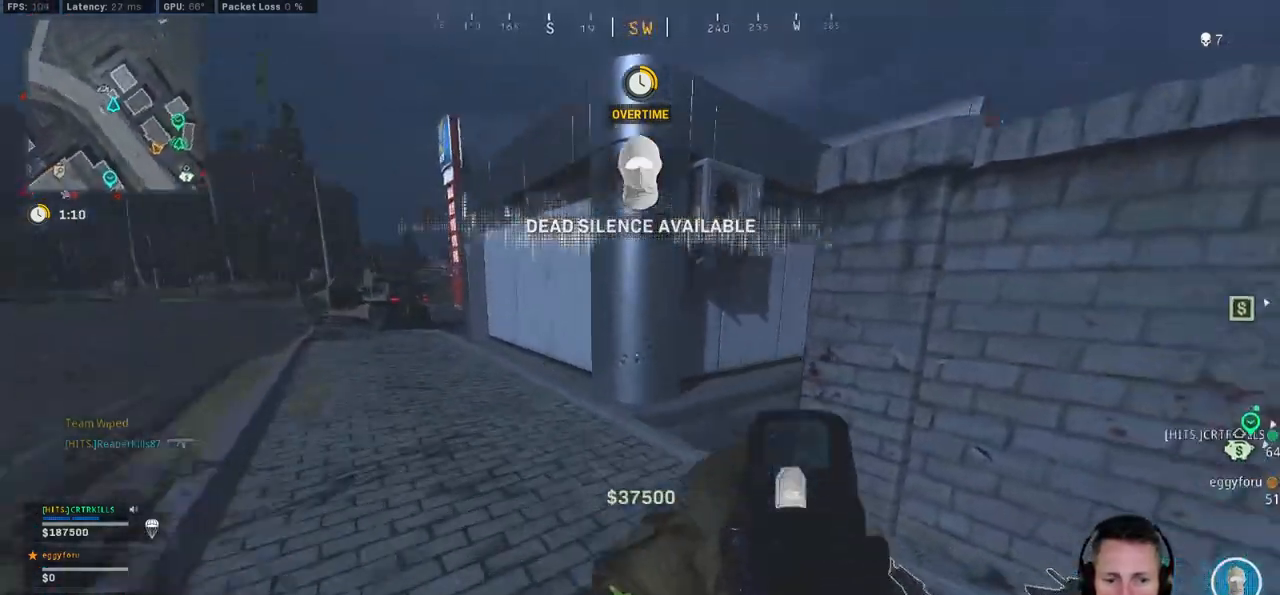
{"keys": ["shift", "w"], "mouse": [], "events": [[134, "c", "down"], [200, "c", "up"], [250, "shift", "up"], [284, "c", "down"], [350, "space", "down"], [400, "c", "up"], [400, "shift", "down"], [450, "space", "up"]]}
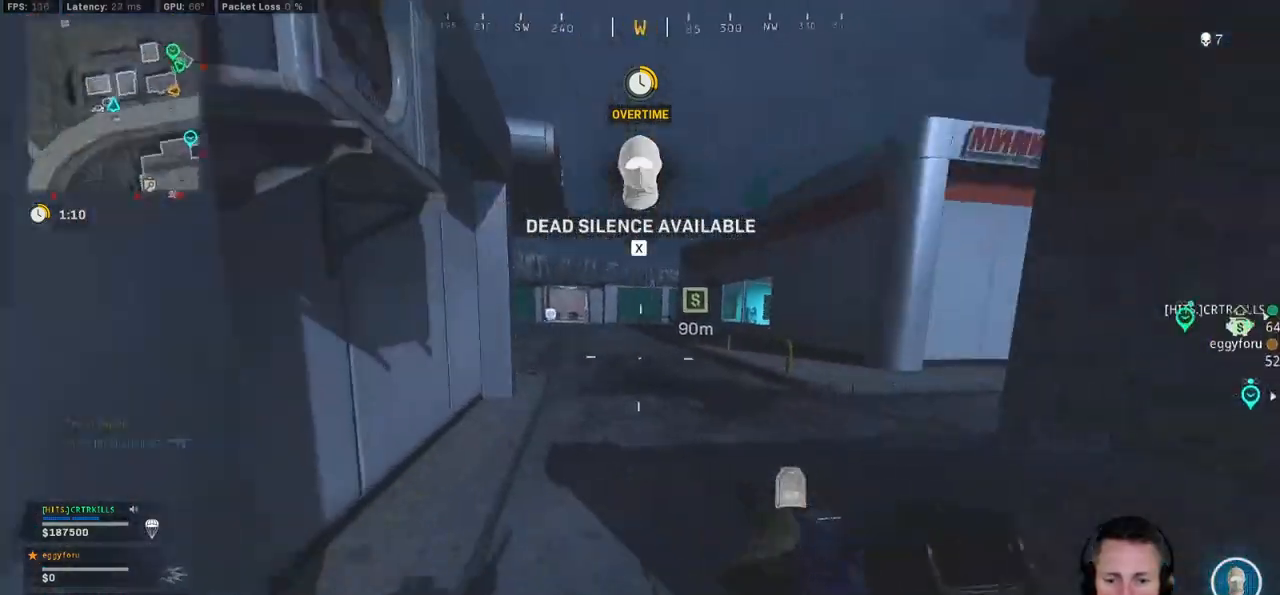
{"keys": ["d", "shift", "w"], "mouse": [], "events": [[167, "d", "down"]]}
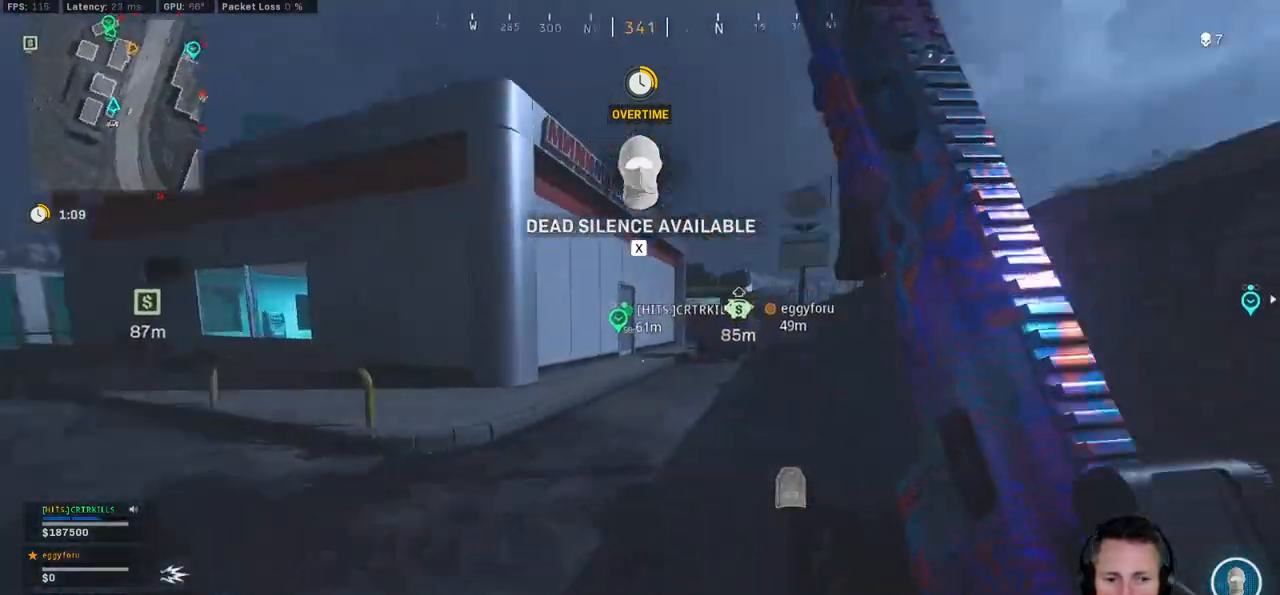
{"keys": ["shift", "w"], "mouse": [], "events": [[67, "d", "up"]]}
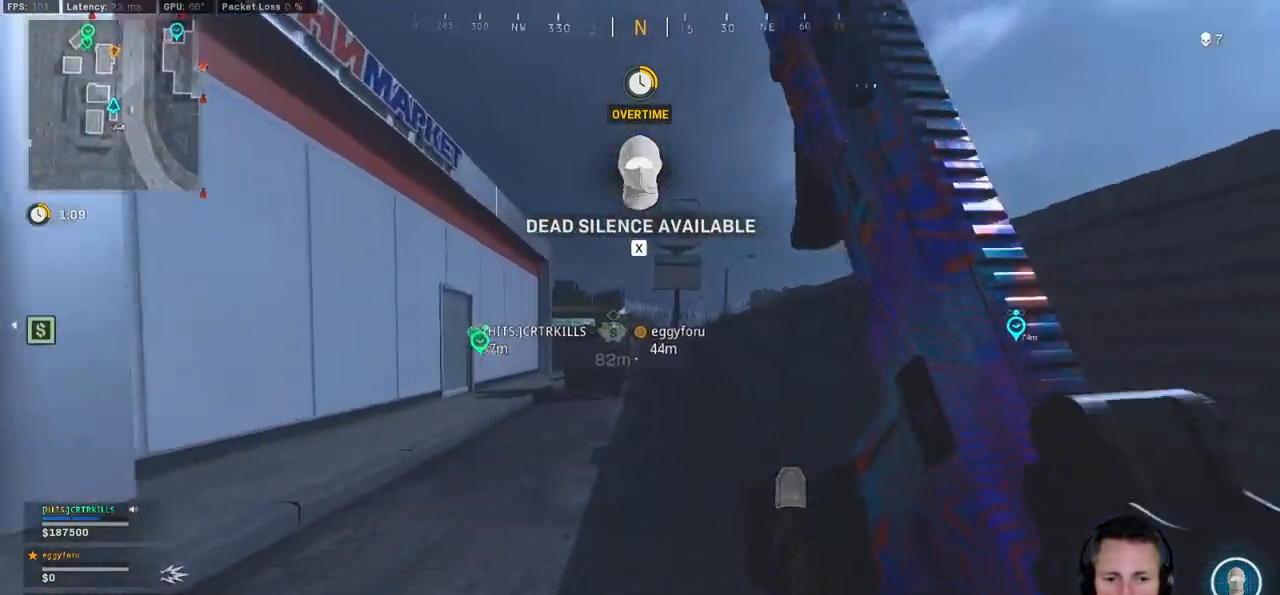
{"keys": ["shift", "w"], "mouse": [], "events": [[350, "a", "down"], [484, "a", "up"]]}
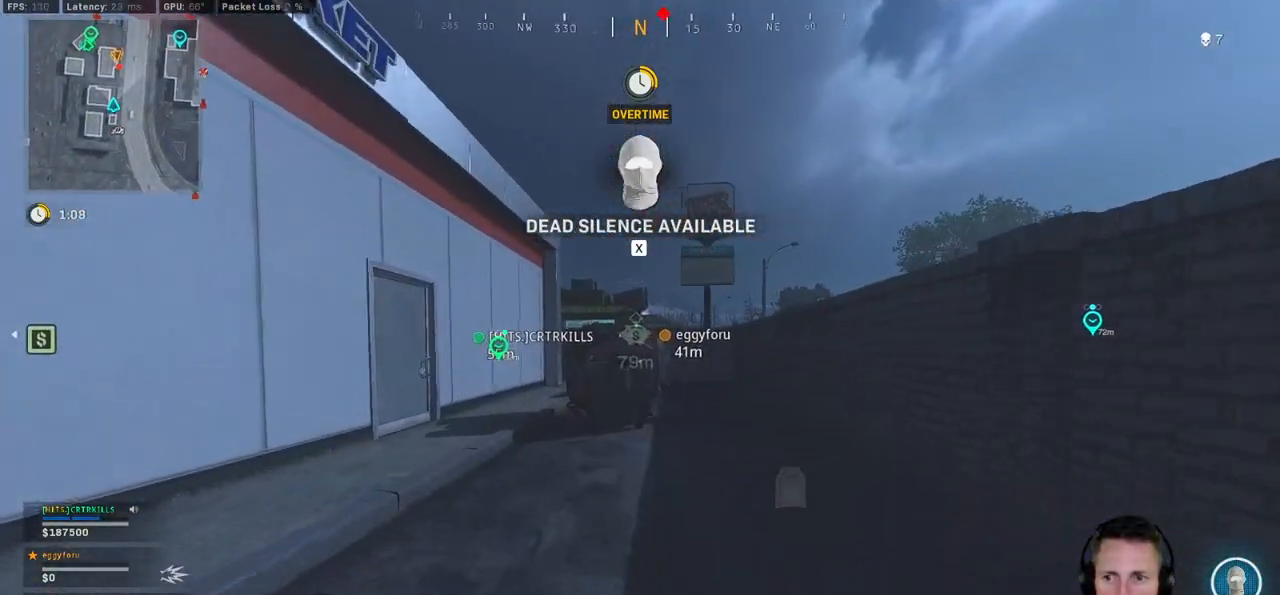
{"keys": ["shift", "w"], "mouse": [], "events": []}
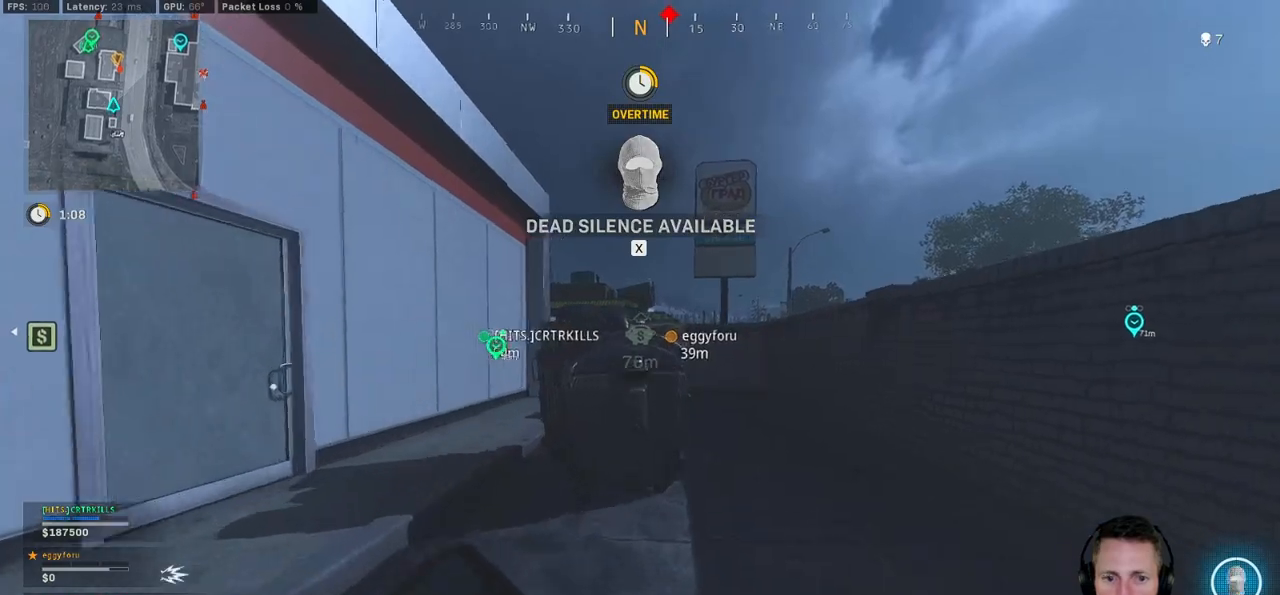
{"keys": ["w"], "mouse": [], "events": [[234, "space", "down"], [300, "shift", "up"], [317, "space", "up"], [384, "space", "down"], [467, "space", "up"]]}
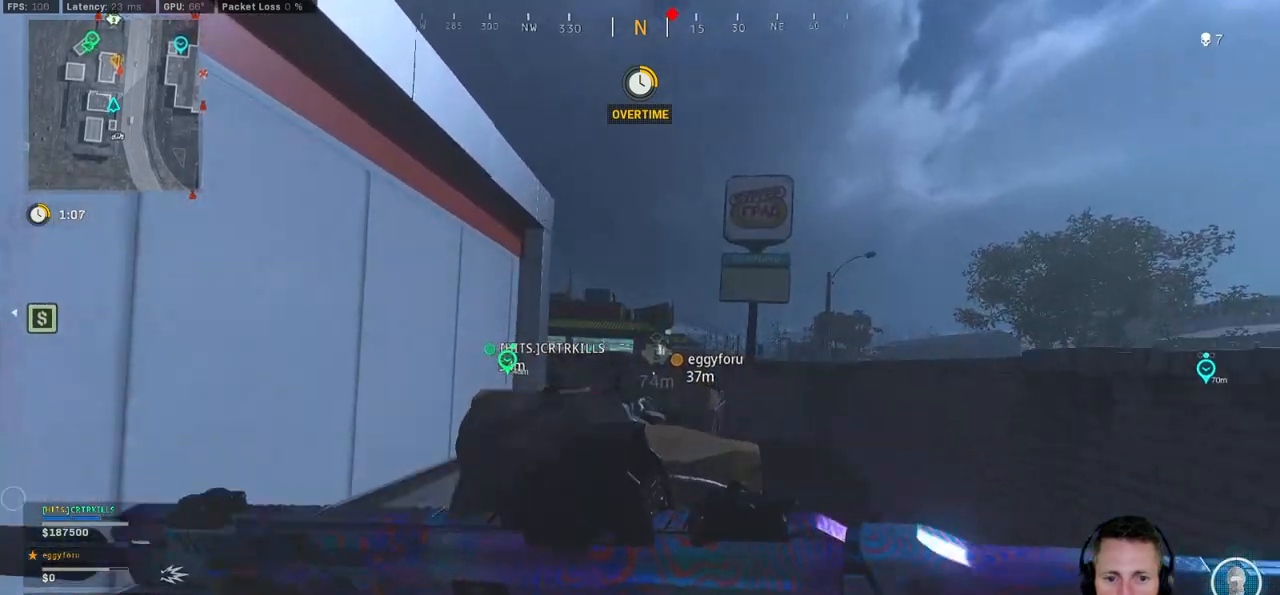
{"keys": ["a", "w"], "mouse": ["right"], "events": [[17, "space", "down"], [117, "space", "up"], [217, "mouse_right", "down"], [317, "a", "down"]]}
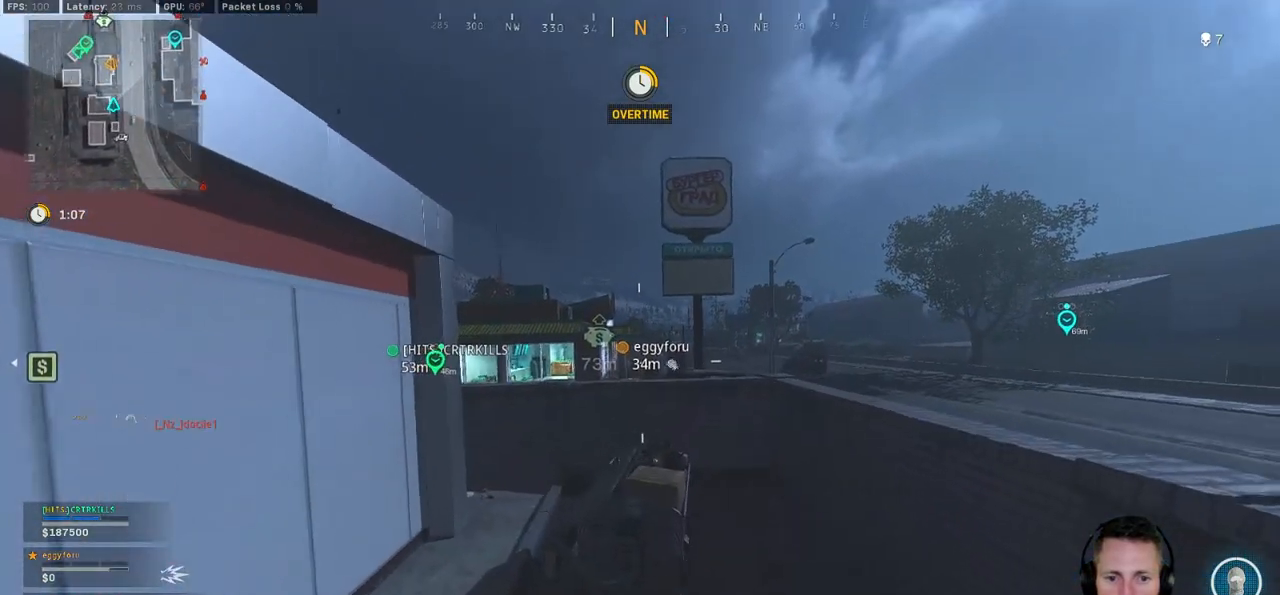
{"keys": ["a", "w"], "mouse": ["right"], "events": []}
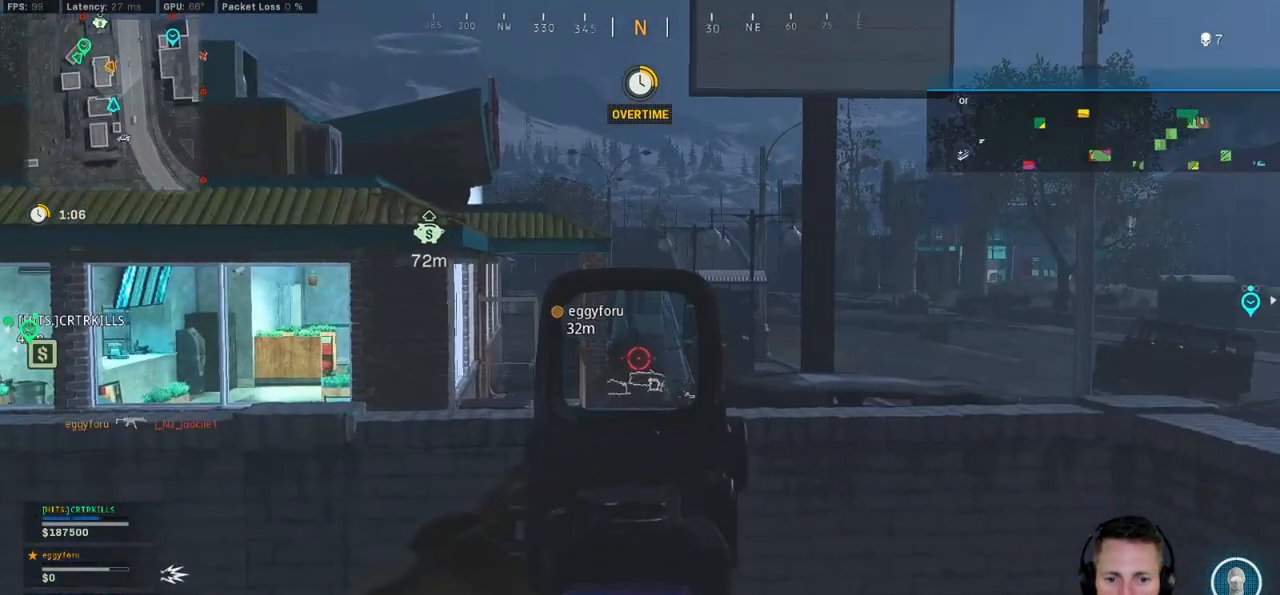
{"keys": ["w"], "mouse": [], "events": [[34, "w", "up"], [50, "a", "up"], [100, "d", "down"], [150, "mouse_right", "up"], [184, "w", "down"], [217, "d", "up"], [217, "shift", "down"], [384, "space", "down"], [400, "shift", "up"], [467, "space", "up"]]}
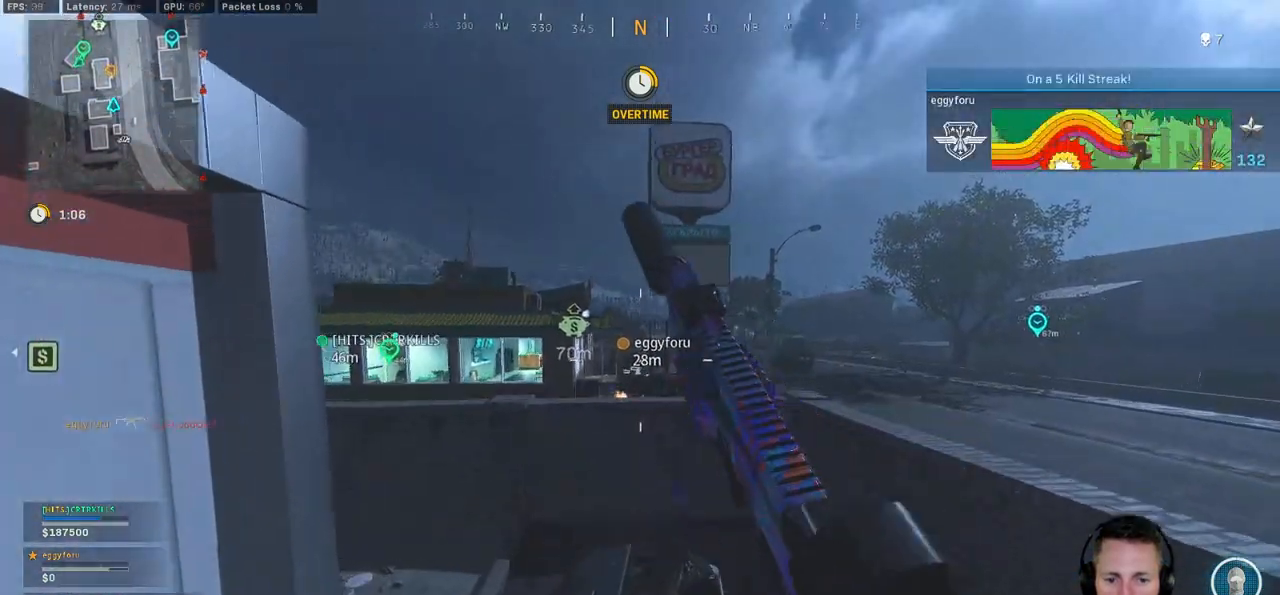
{"keys": ["shift", "w"], "mouse": [], "events": [[67, "a", "down"], [150, "a", "up"], [350, "shift", "down"]]}
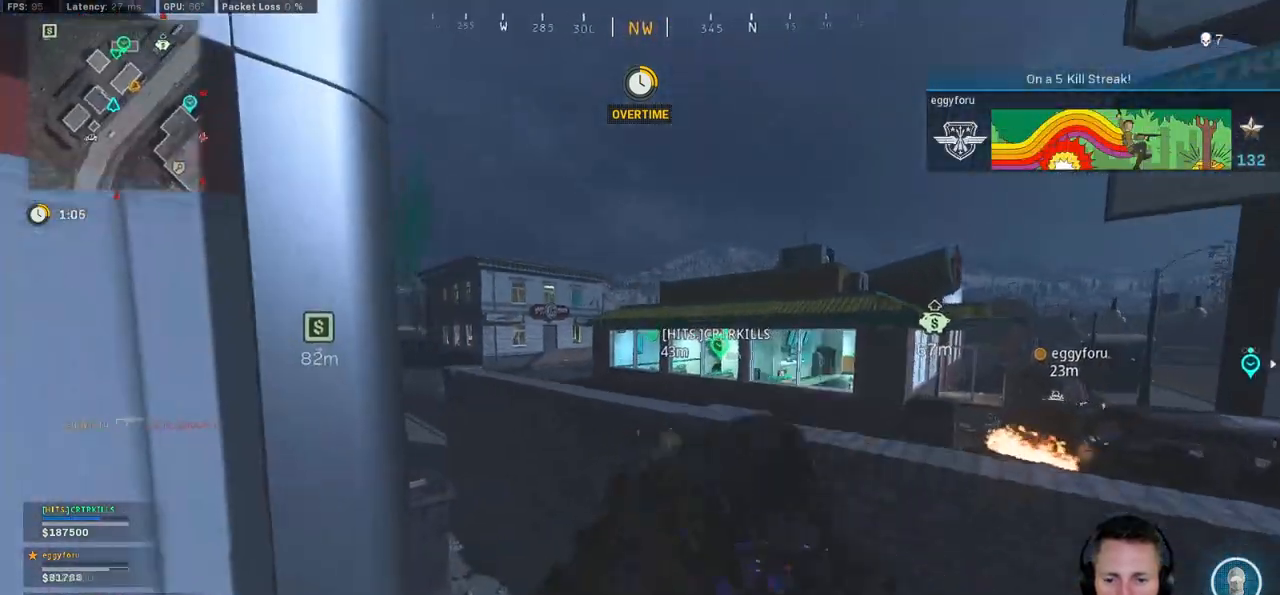
{"keys": ["w"], "mouse": [], "events": [[200, "space", "down"], [267, "shift", "up"], [500, "space", "up"]]}
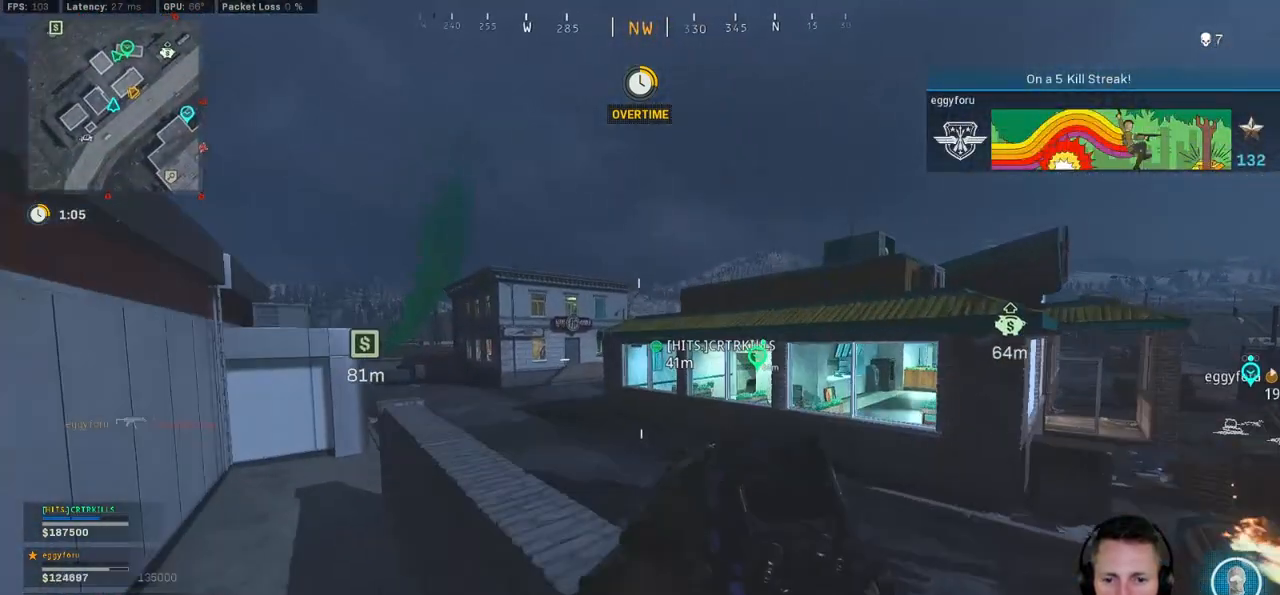
{"keys": ["a", "w"], "mouse": [], "events": [[67, "space", "down"], [234, "space", "up"], [400, "a", "down"]]}
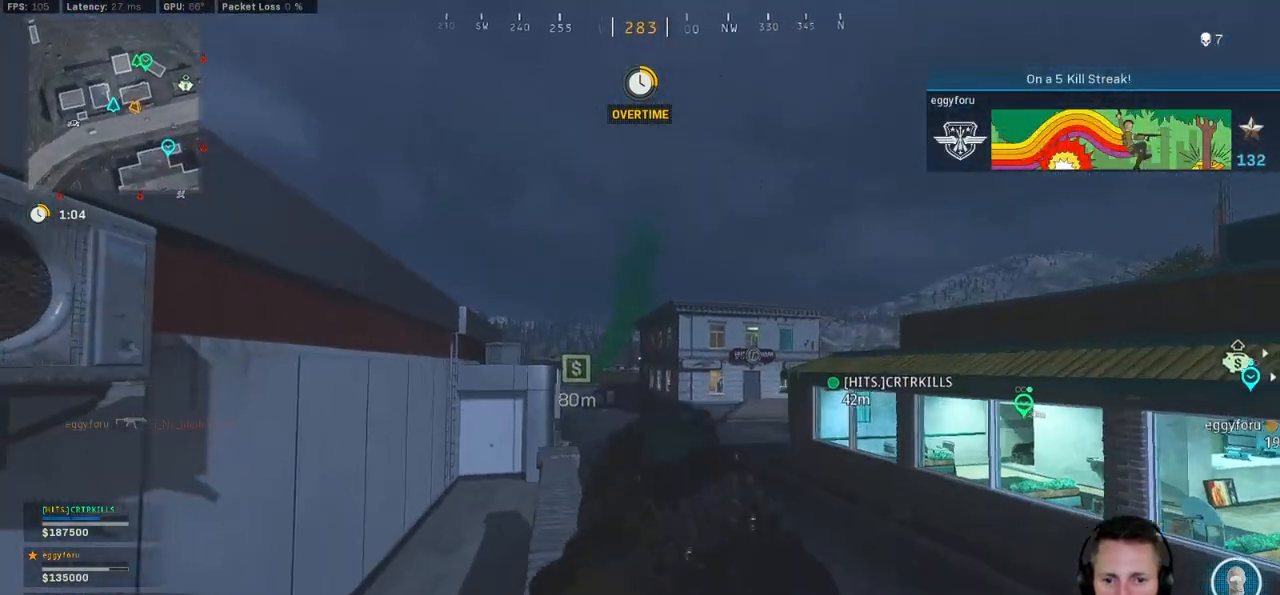
{"keys": ["w"], "mouse": [], "events": [[350, "a", "up"]]}
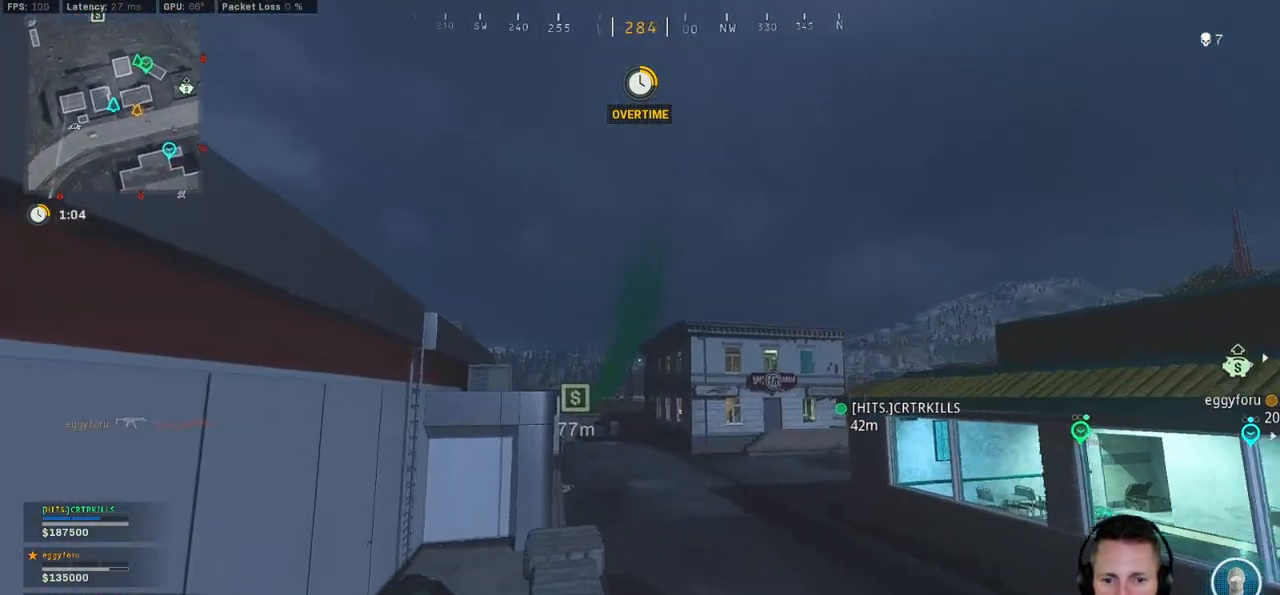
{"keys": ["a", "shift", "w"], "mouse": [], "events": [[134, "shift", "down"], [450, "a", "down"]]}